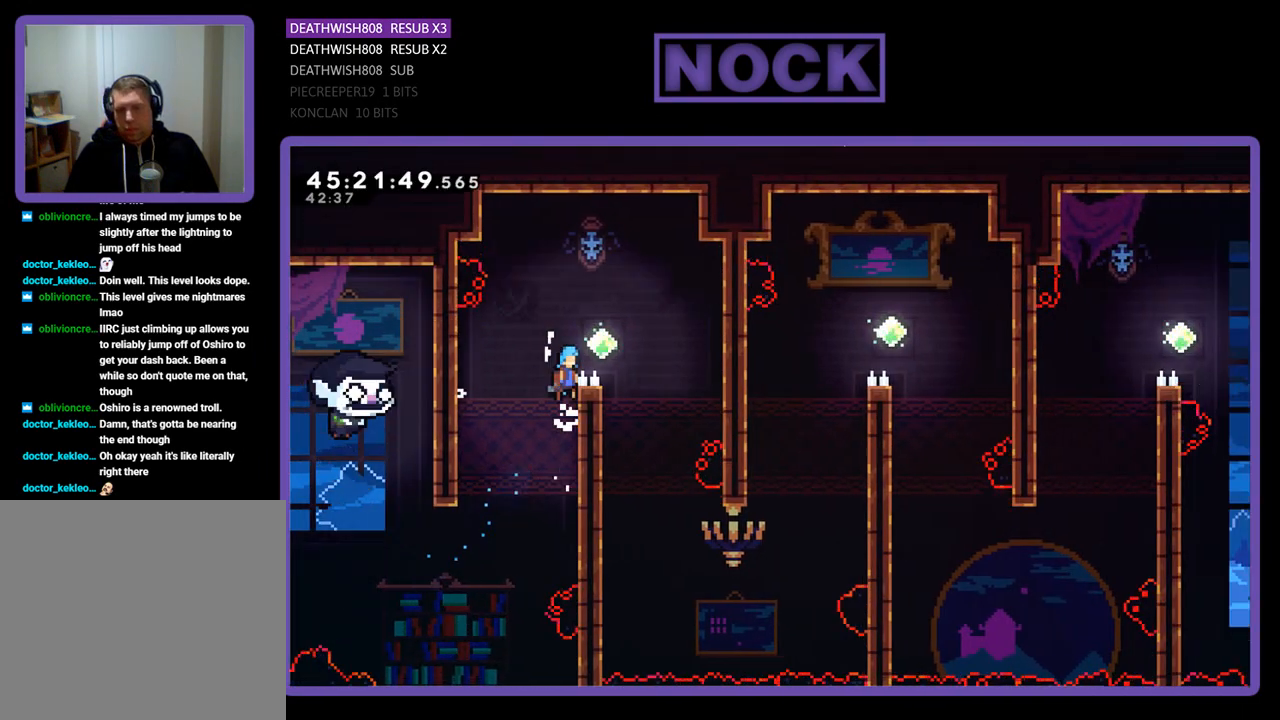
Gameplay with a controller (PlayStation layout); each line is a JSON object with the inputs held at the frame after it. "events" lists button and stick changes between this image and that frame as [ms after this image, input, new state], when the widget could be followed in between. Not read: left_stick right_stick.
{"buttons": ["R2"], "events": [[67, "CROSS", "down"], [67, "DPAD_UP", "up"], [233, "CROSS", "up"], [433, "DPAD_RIGHT", "up"]]}
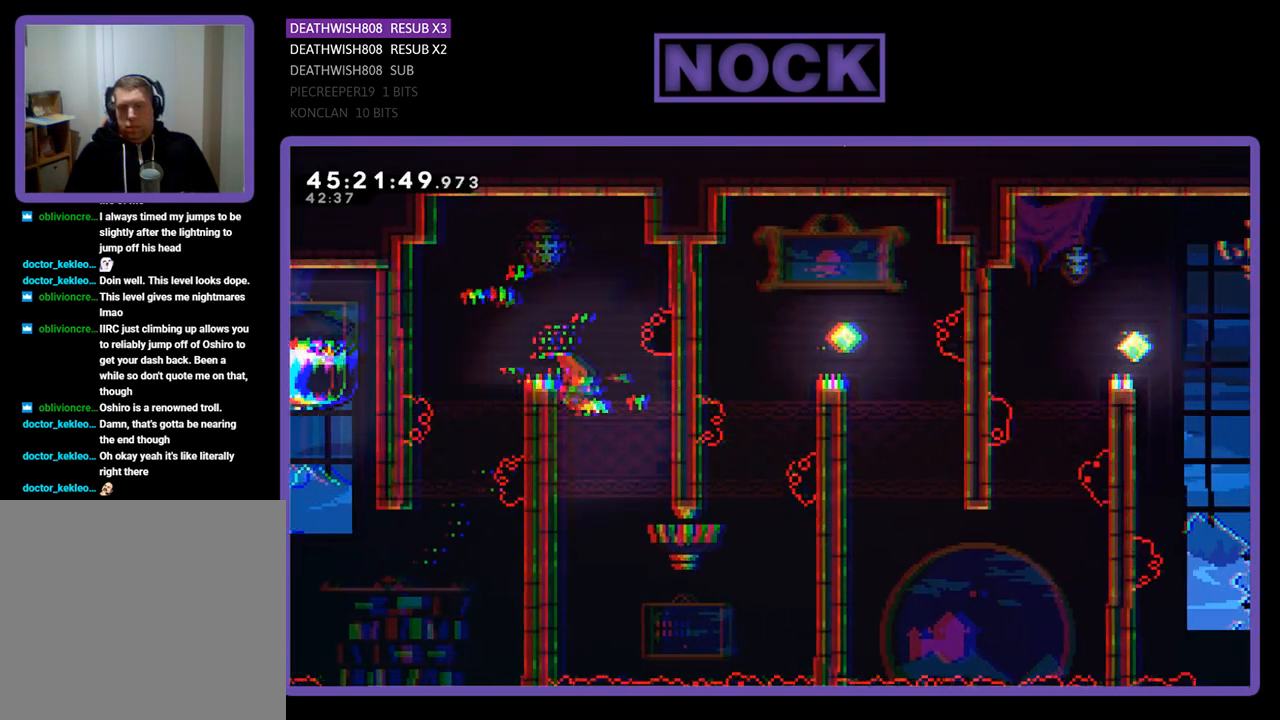
{"buttons": ["R2", "DPAD_DOWN"], "events": [[200, "DPAD_LEFT", "down"], [267, "DPAD_DOWN", "down"], [433, "DPAD_LEFT", "up"]]}
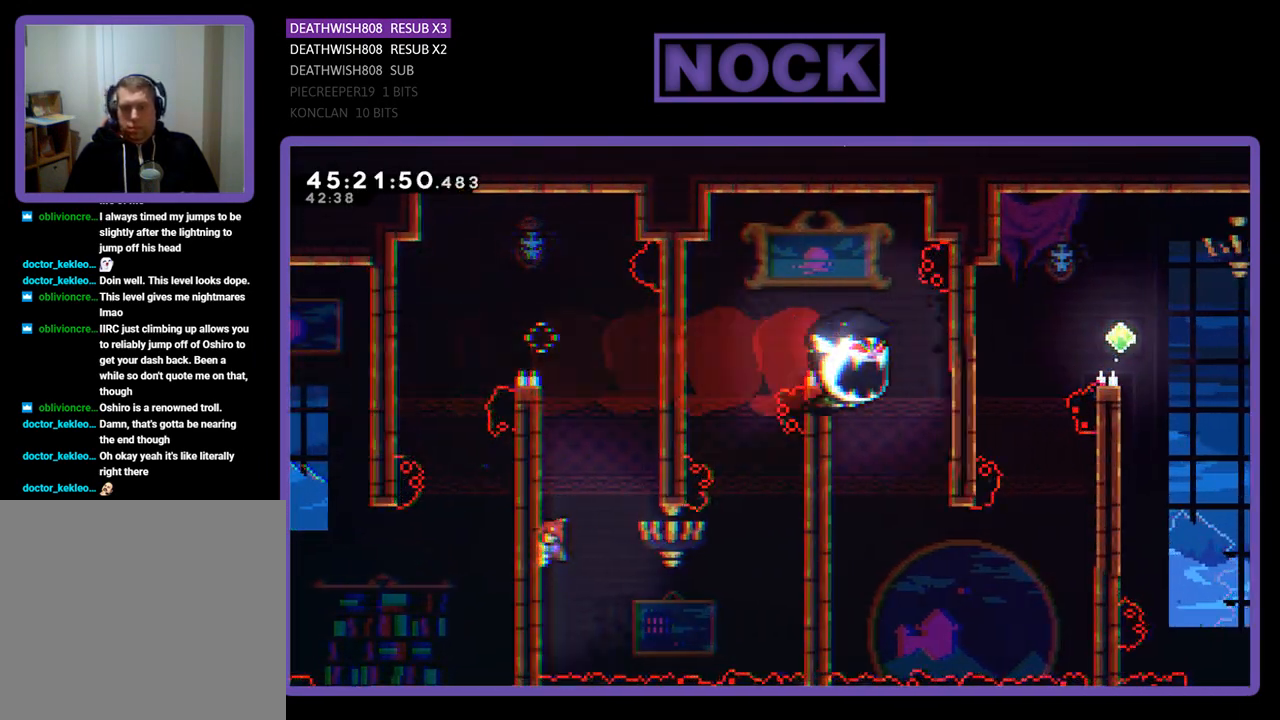
{"buttons": ["CROSS", "R2", "DPAD_RIGHT"], "events": [[67, "DPAD_RIGHT", "down"], [333, "CROSS", "down"], [467, "DPAD_DOWN", "up"]]}
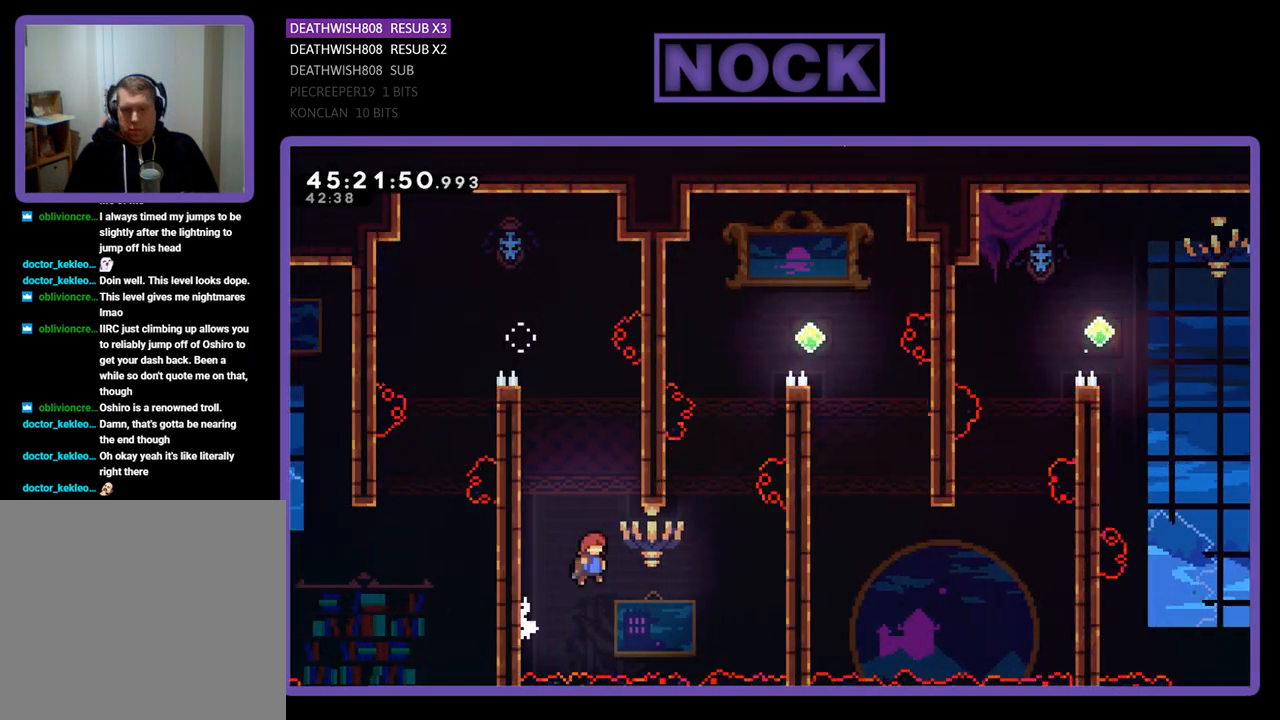
{"buttons": ["CIRCLE", "R2", "DPAD_UP", "DPAD_RIGHT"], "events": [[167, "DPAD_UP", "down"], [233, "CROSS", "up"], [300, "CIRCLE", "down"]]}
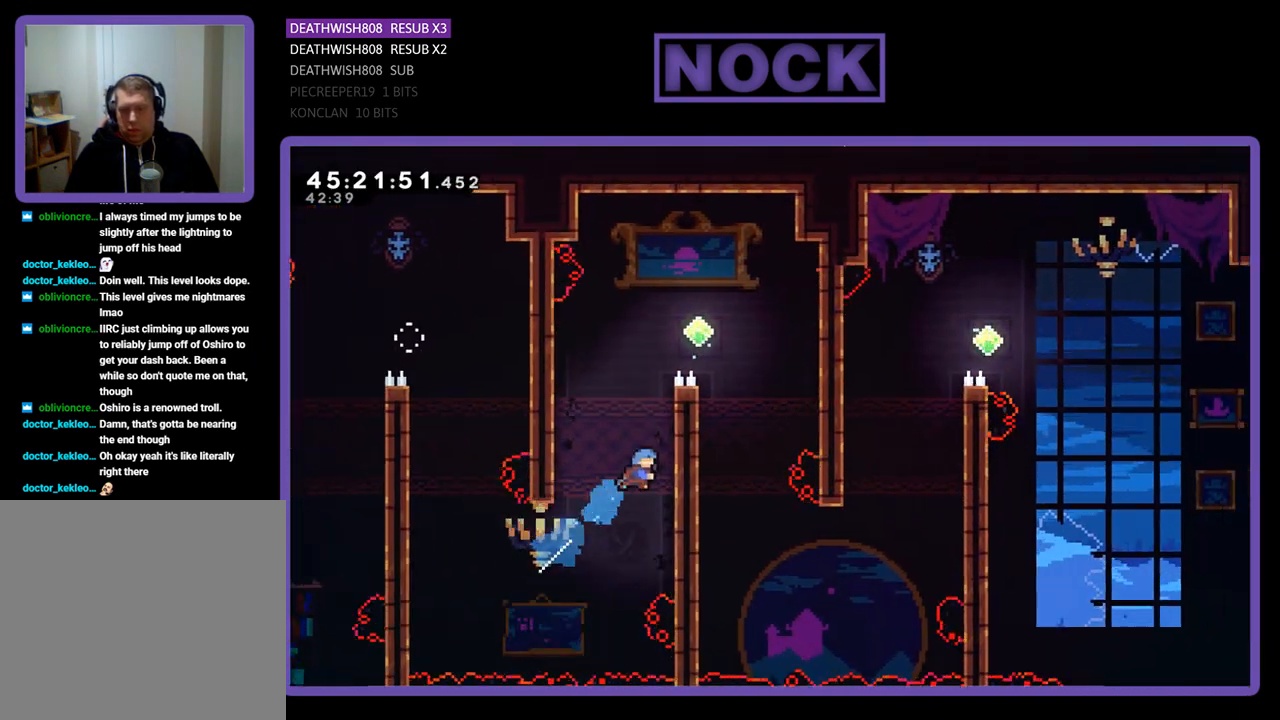
{"buttons": ["CROSS", "R2", "DPAD_UP", "DPAD_RIGHT"], "events": [[100, "CIRCLE", "up"], [200, "CROSS", "down"], [333, "CROSS", "up"], [433, "CROSS", "down"]]}
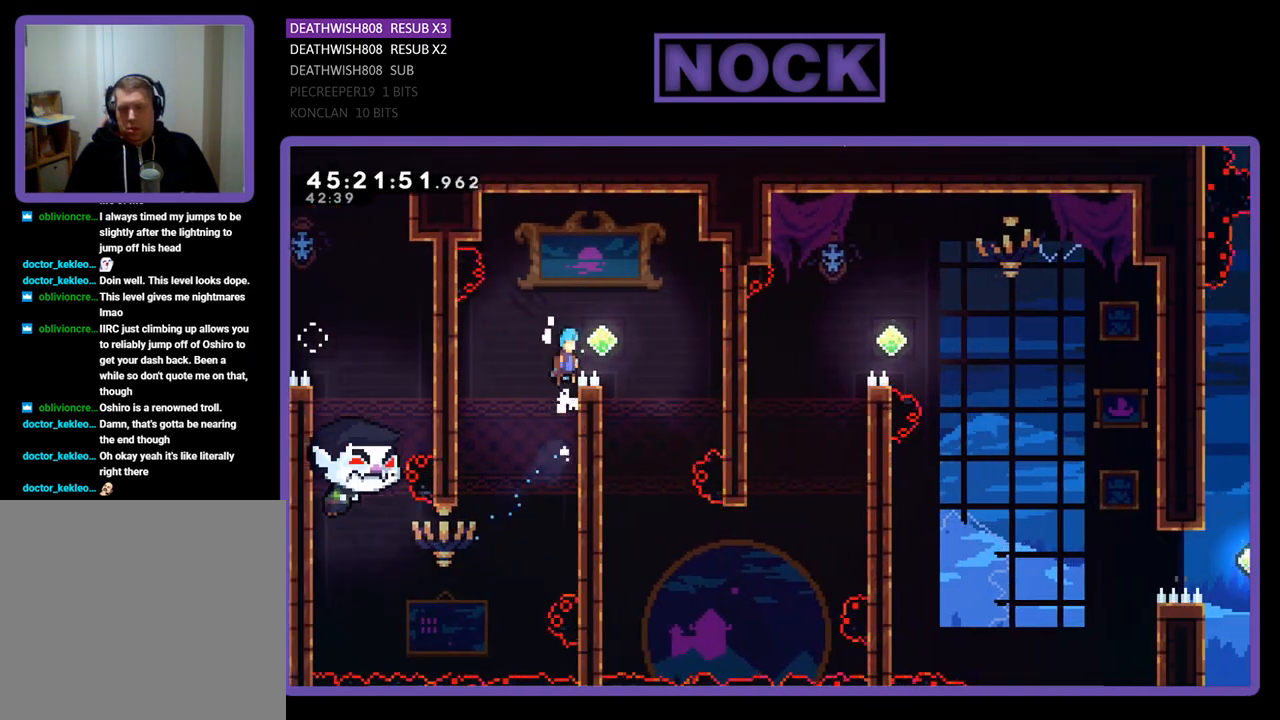
{"buttons": ["R2"], "events": [[67, "DPAD_UP", "up"], [233, "CROSS", "up"], [333, "DPAD_RIGHT", "up"]]}
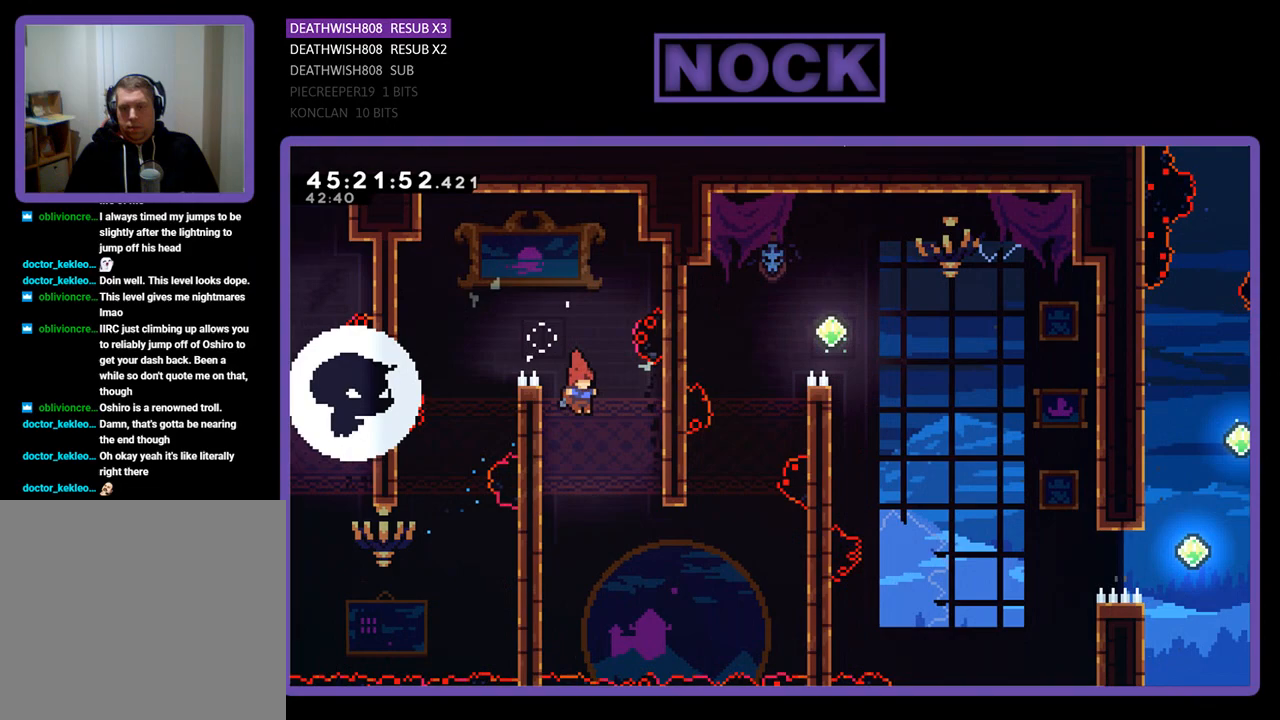
{"buttons": ["R2", "DPAD_DOWN"], "events": [[133, "DPAD_LEFT", "down"], [167, "DPAD_DOWN", "down"], [467, "DPAD_LEFT", "up"]]}
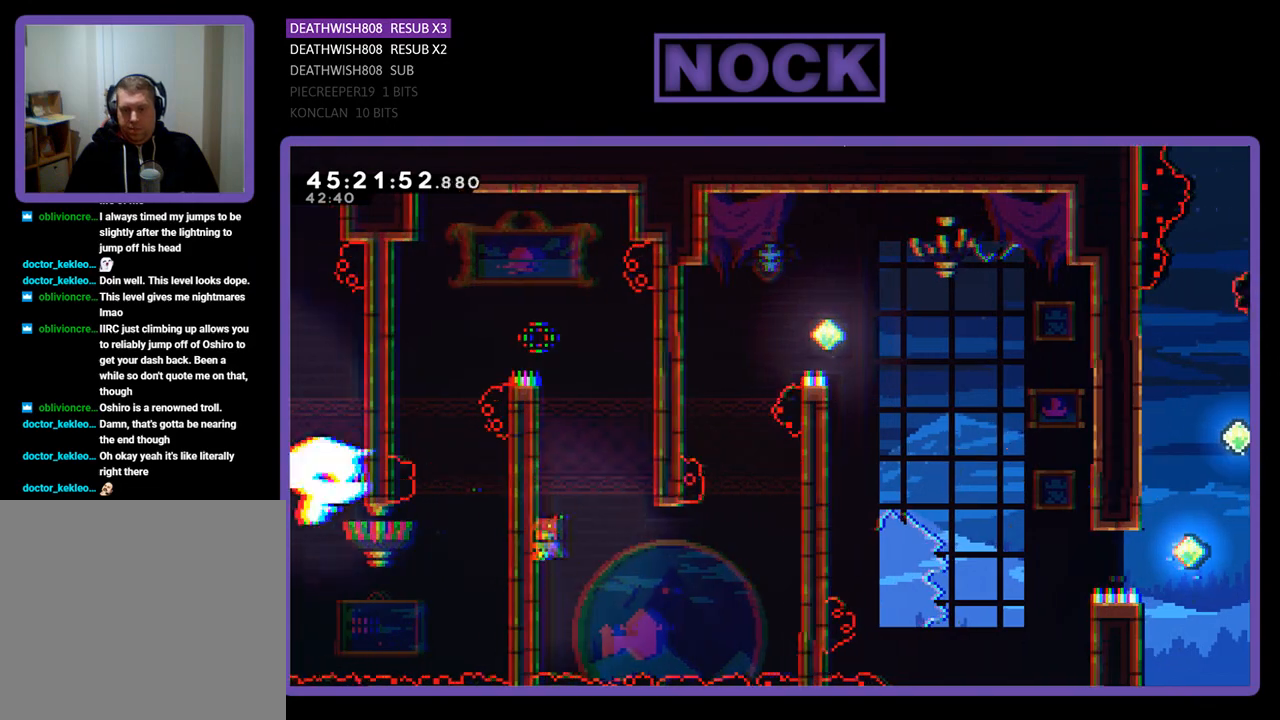
{"buttons": ["R2"], "events": [[33, "DPAD_RIGHT", "down"], [233, "DPAD_RIGHT", "up"], [367, "DPAD_DOWN", "up"]]}
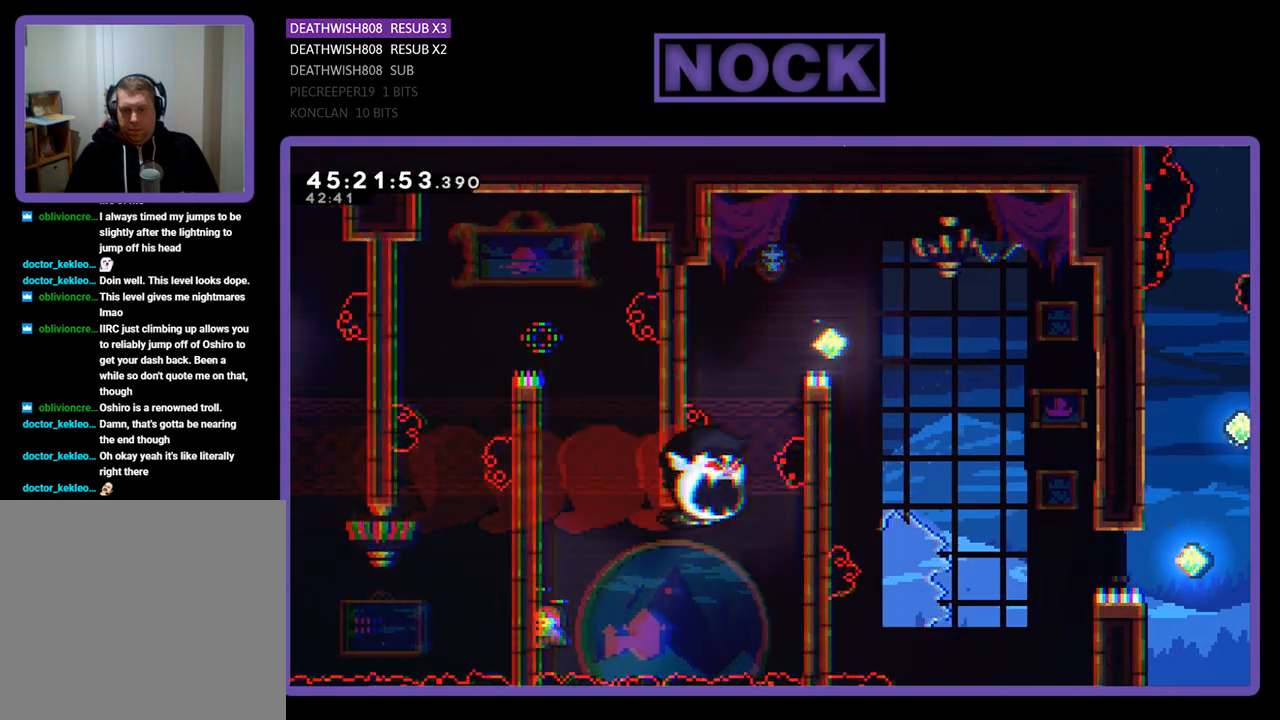
{"buttons": ["CROSS", "R2", "DPAD_RIGHT"], "events": [[33, "DPAD_RIGHT", "down"], [167, "CROSS", "down"]]}
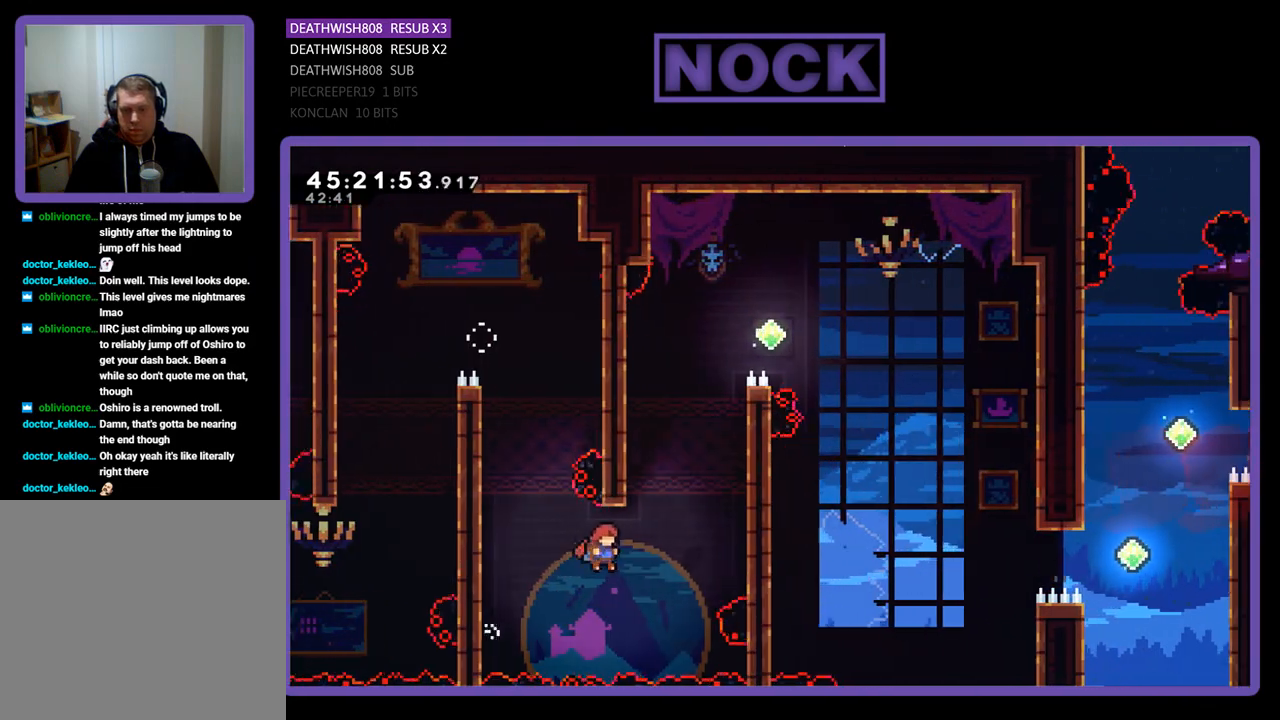
{"buttons": ["R2", "DPAD_UP", "DPAD_RIGHT"], "events": [[33, "CROSS", "up"], [67, "DPAD_UP", "down"], [100, "CIRCLE", "down"], [467, "CIRCLE", "up"]]}
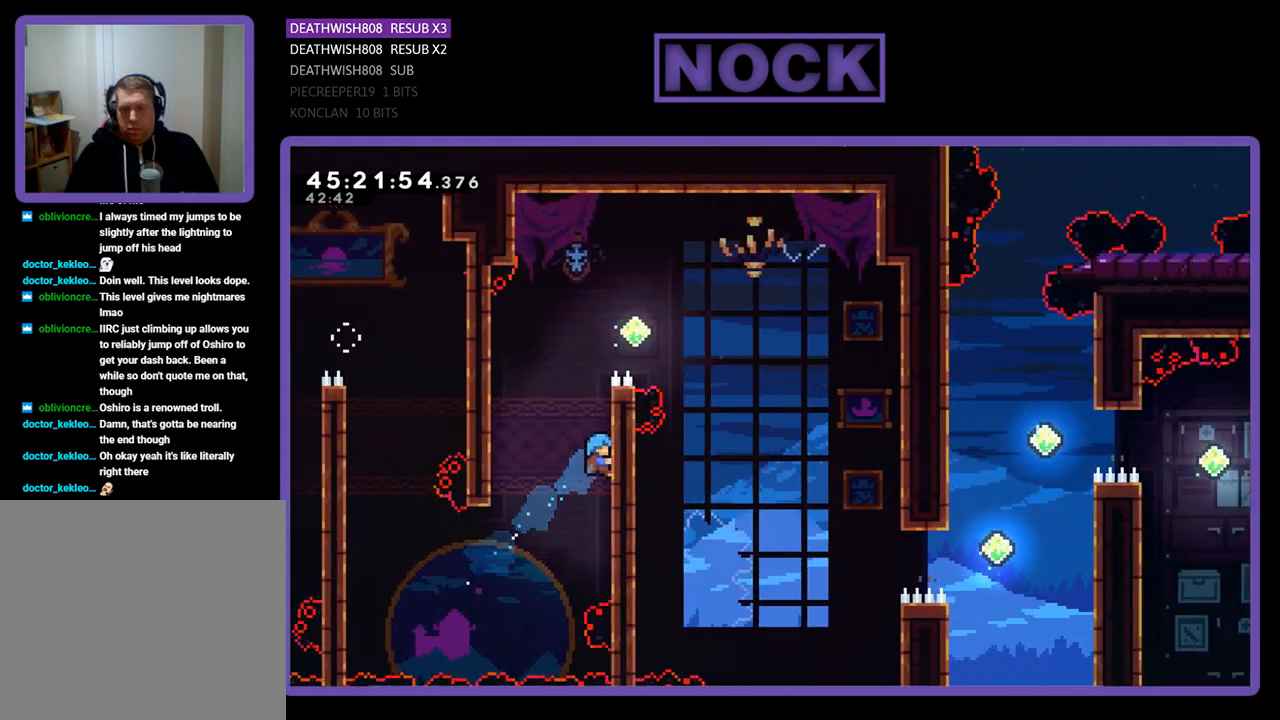
{"buttons": ["CROSS", "R2", "DPAD_RIGHT"], "events": [[67, "CROSS", "down"], [233, "CROSS", "up"], [333, "CROSS", "down"], [400, "DPAD_UP", "up"]]}
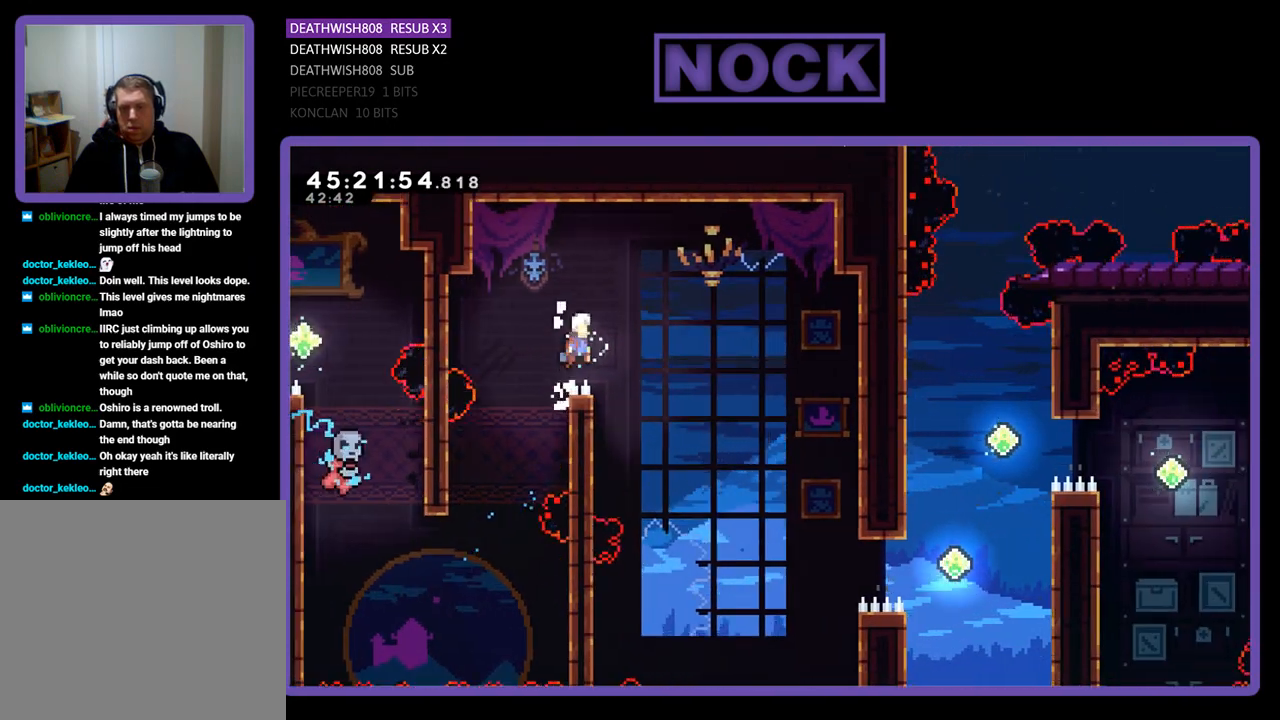
{"buttons": ["CROSS", "R2", "DPAD_RIGHT"], "events": []}
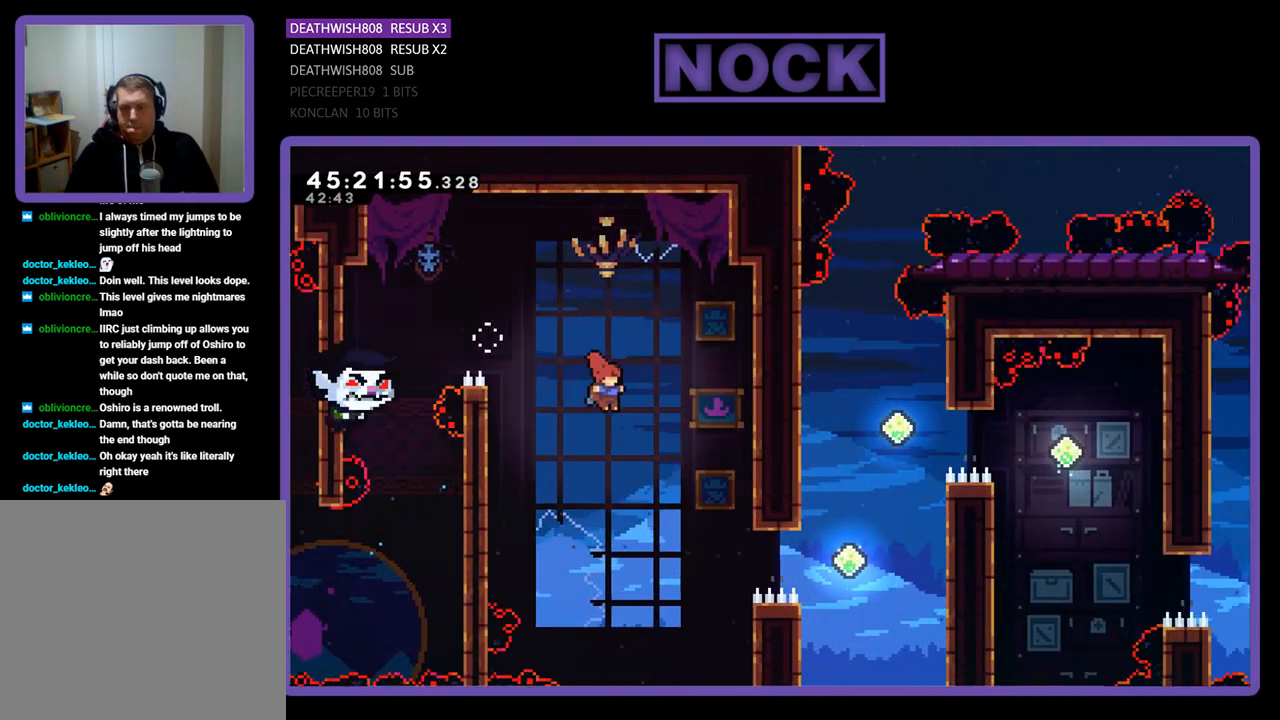
{"buttons": ["CIRCLE", "R2", "DPAD_RIGHT"], "events": [[133, "CROSS", "up"], [367, "CIRCLE", "down"]]}
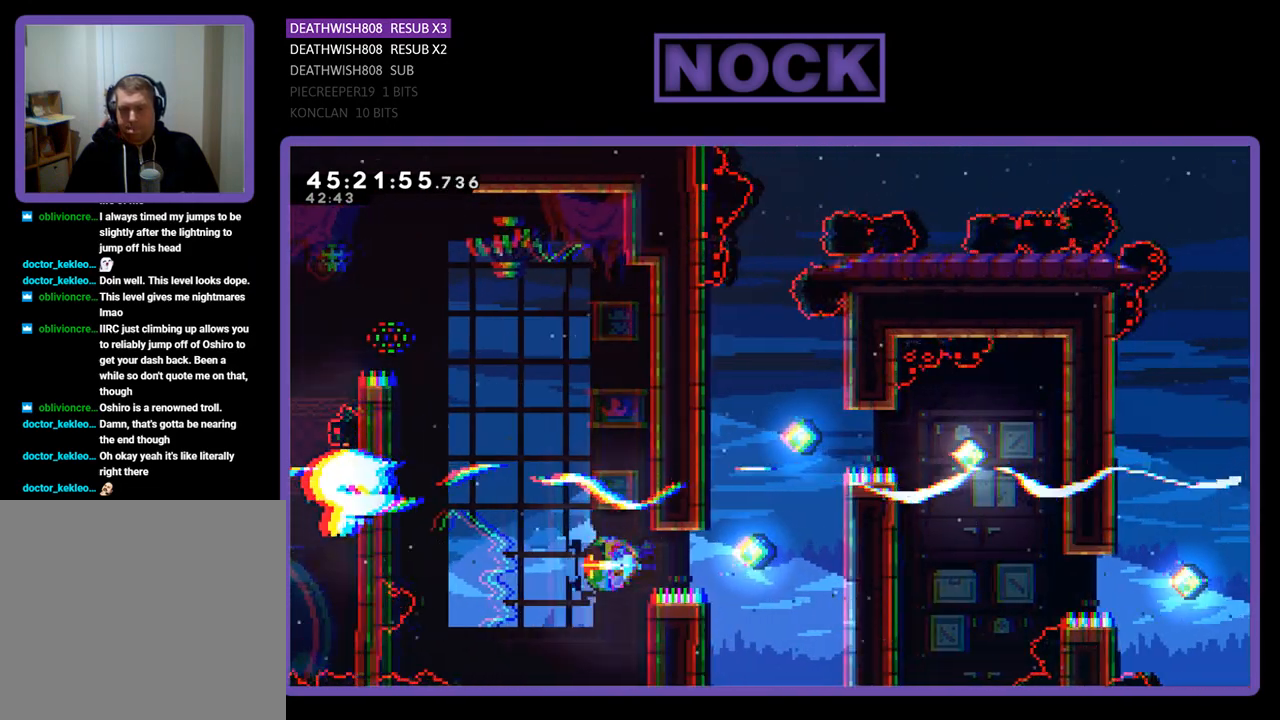
{"buttons": ["R2", "DPAD_UP", "DPAD_RIGHT"], "events": [[433, "CIRCLE", "up"], [500, "DPAD_UP", "down"]]}
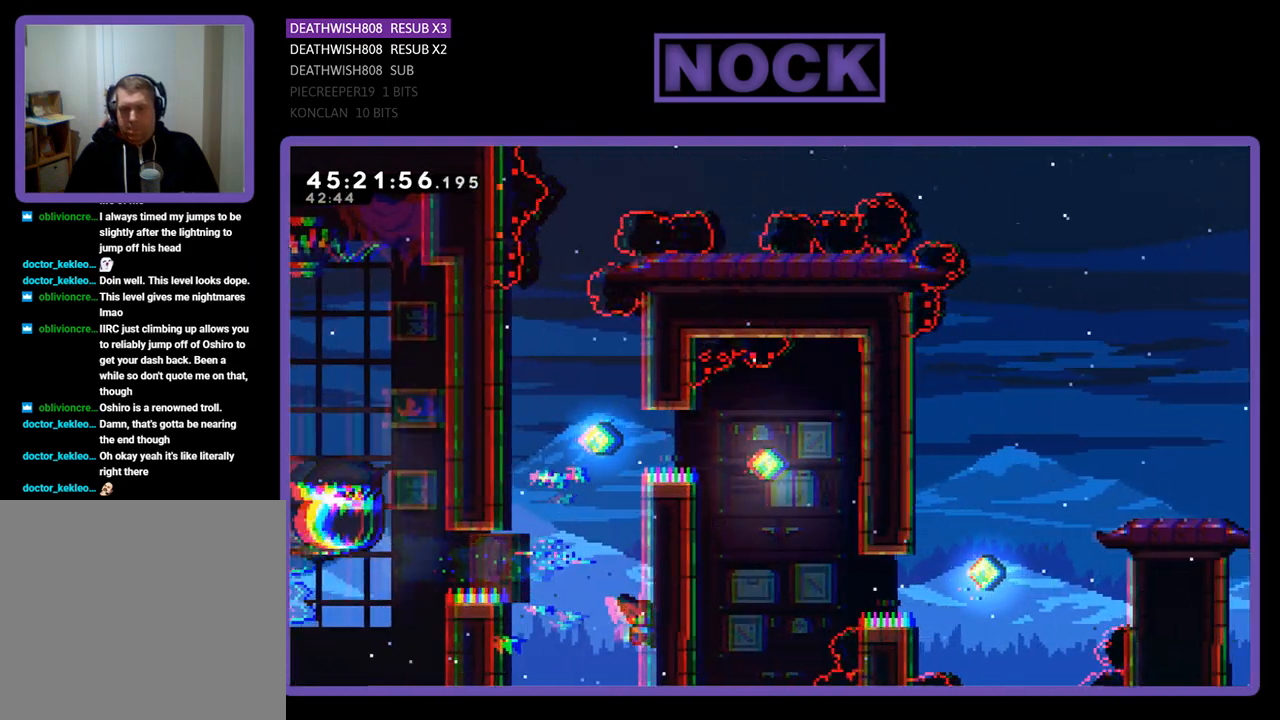
{"buttons": ["R2", "DPAD_UP"], "events": [[433, "DPAD_RIGHT", "up"]]}
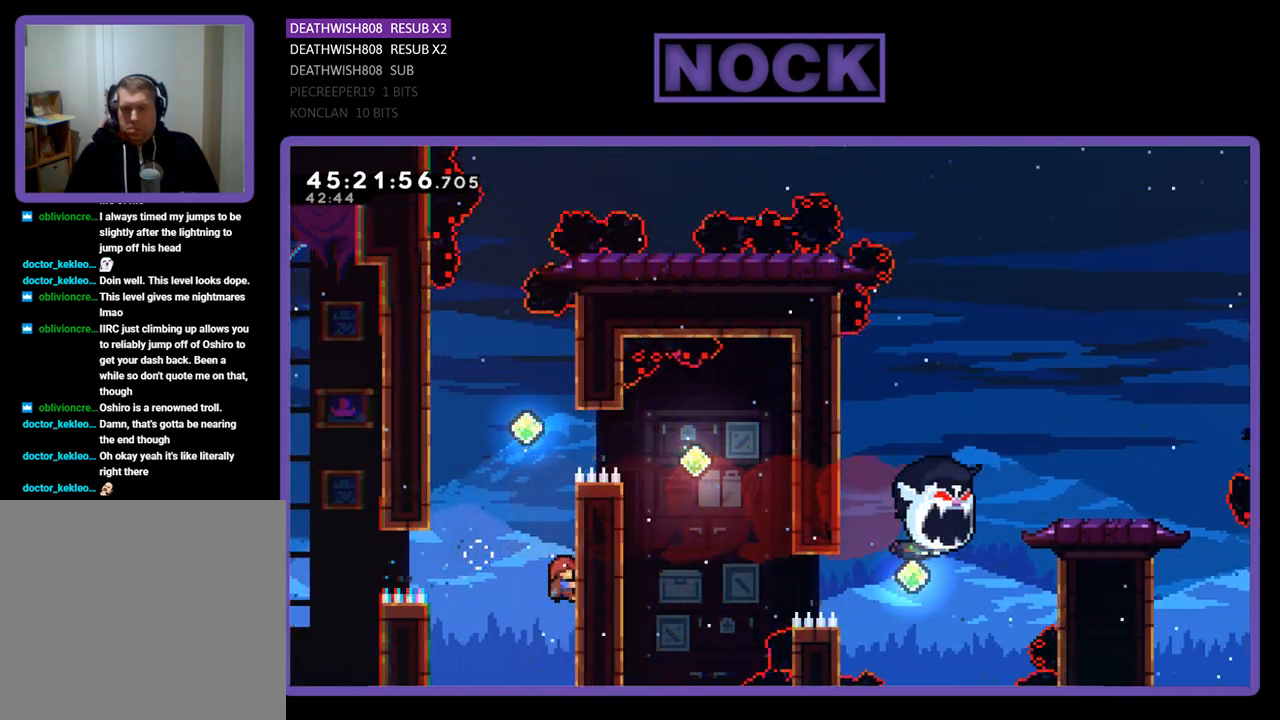
{"buttons": ["CIRCLE", "R2", "DPAD_UP"], "events": [[33, "DPAD_UP", "up"], [67, "CROSS", "down"], [133, "DPAD_LEFT", "down"], [233, "DPAD_LEFT", "up"], [267, "CROSS", "up"], [300, "DPAD_UP", "down"], [333, "CIRCLE", "down"]]}
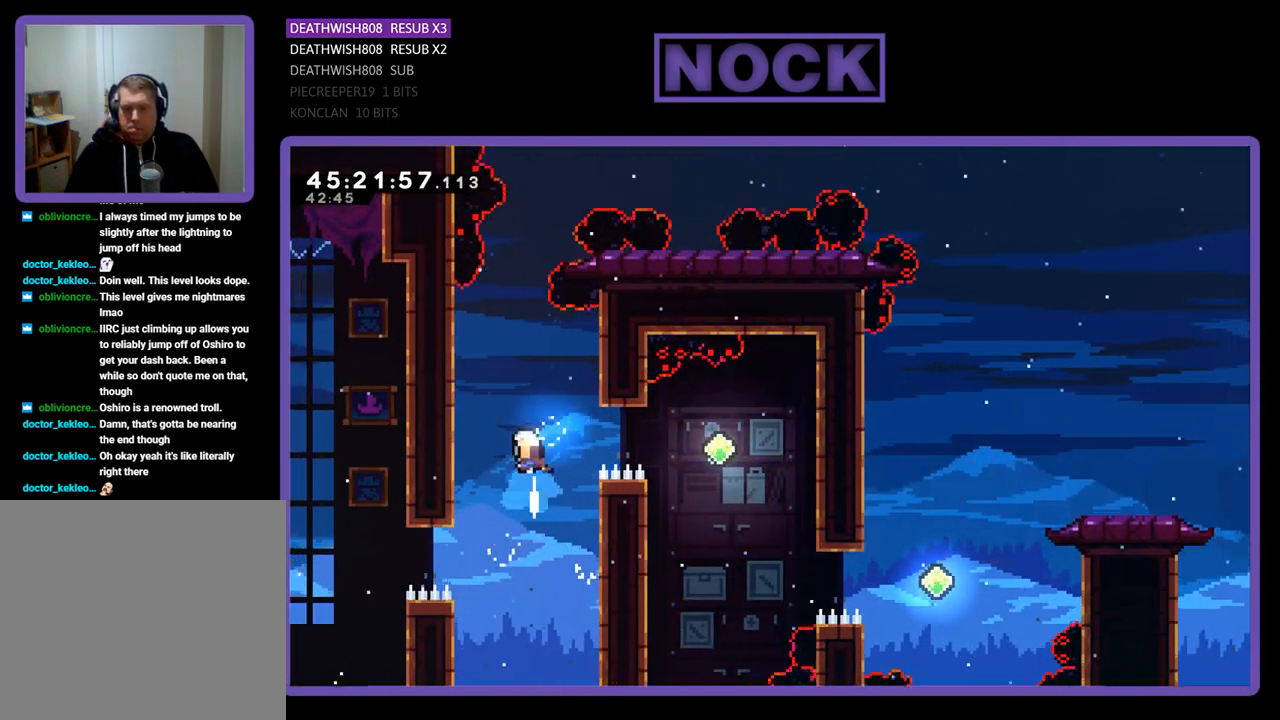
{"buttons": ["R2", "DPAD_RIGHT"], "events": [[33, "CIRCLE", "up"], [67, "DPAD_UP", "up"], [500, "DPAD_RIGHT", "down"]]}
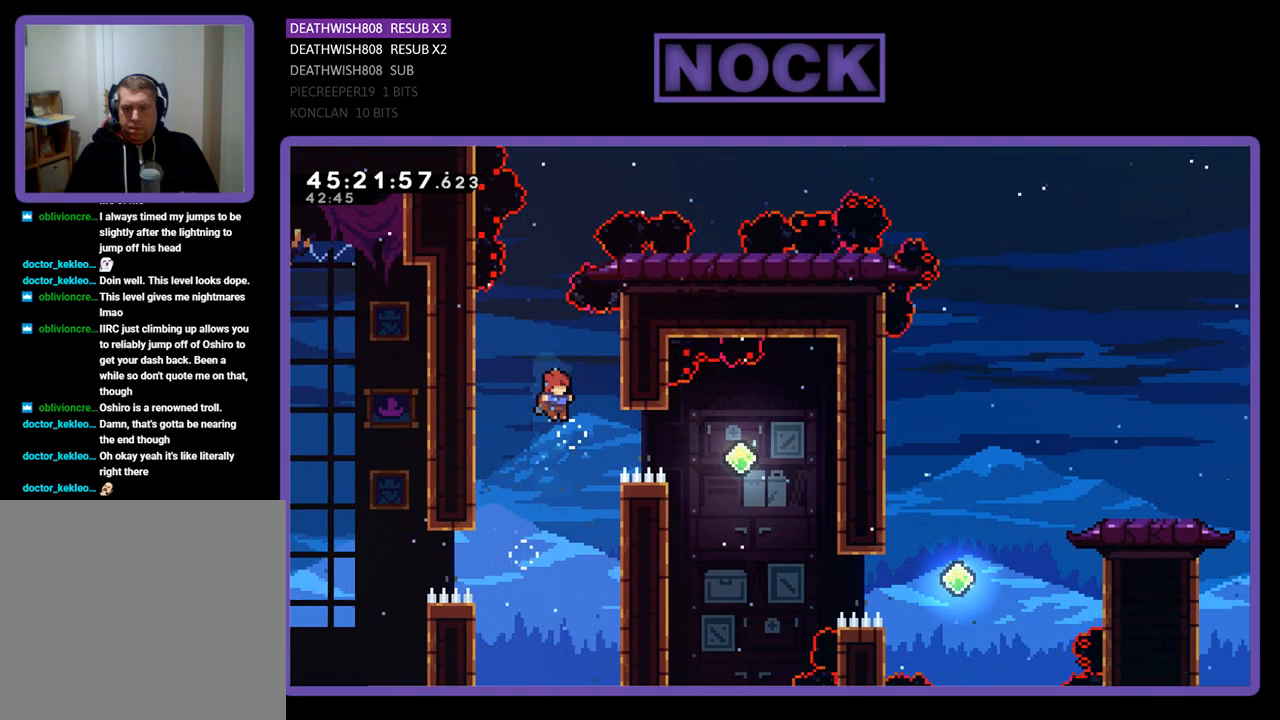
{"buttons": ["R2"], "events": [[67, "CIRCLE", "down"], [400, "CIRCLE", "up"], [467, "DPAD_RIGHT", "up"]]}
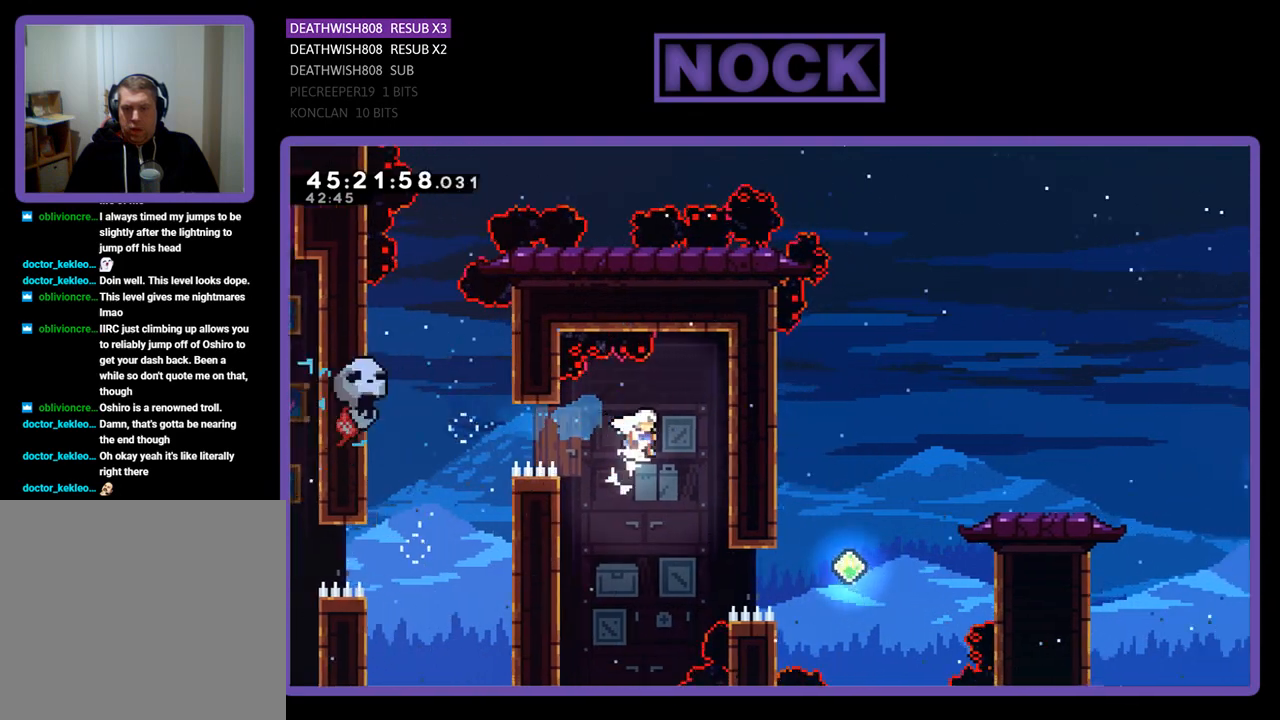
{"buttons": ["CIRCLE", "R2", "DPAD_RIGHT"], "events": [[233, "DPAD_RIGHT", "down"], [333, "CIRCLE", "down"]]}
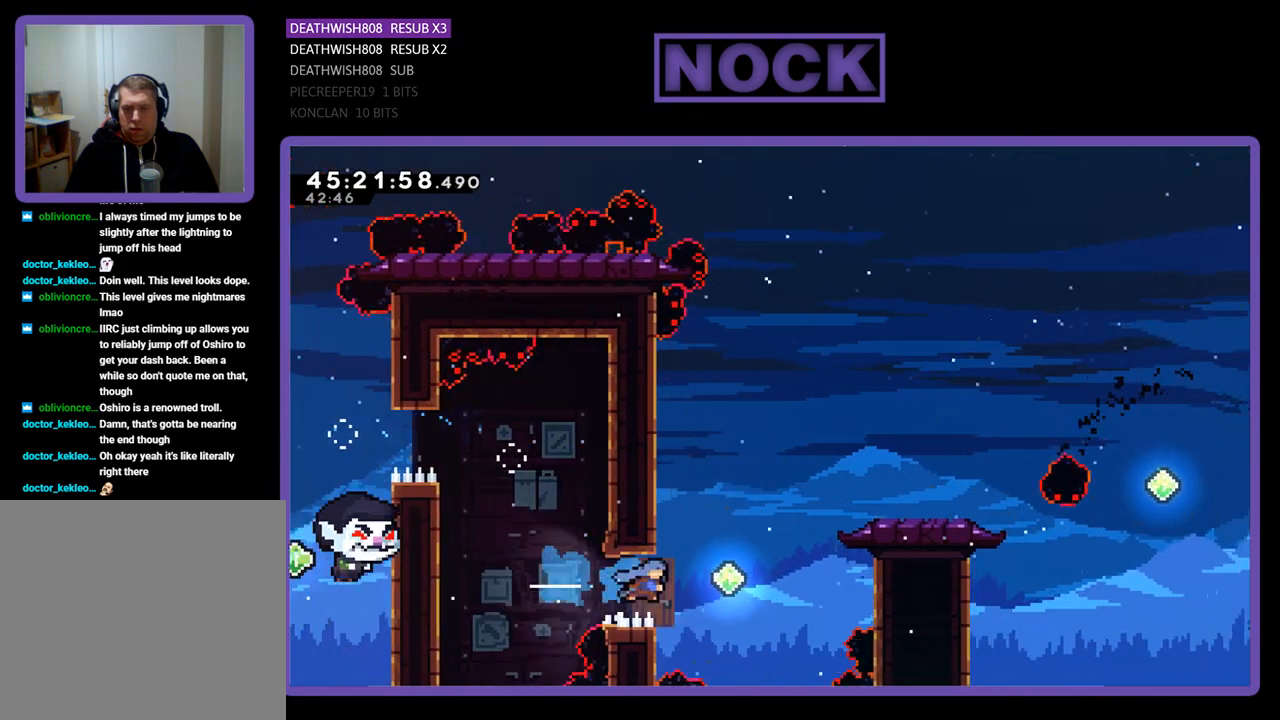
{"buttons": ["CIRCLE", "R2", "DPAD_UP", "DPAD_RIGHT"], "events": [[67, "DPAD_UP", "down"], [200, "CIRCLE", "up"], [267, "CIRCLE", "down"]]}
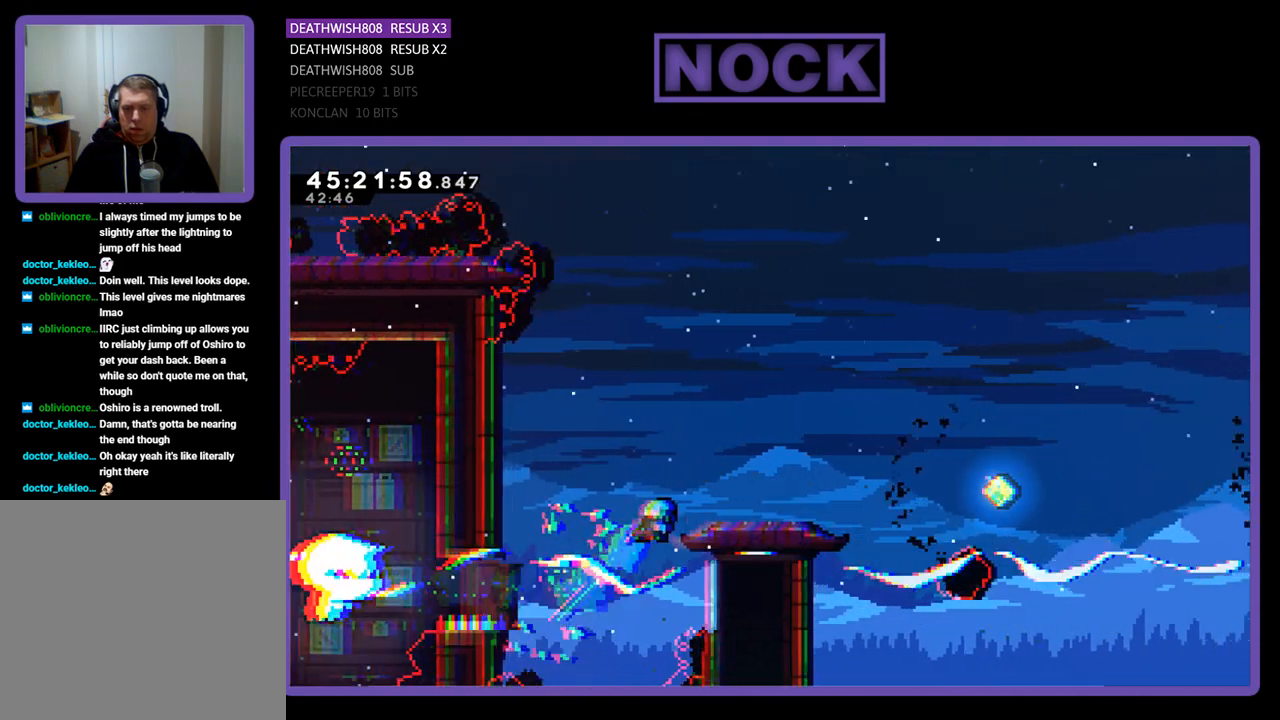
{"buttons": ["CROSS", "R2"], "events": [[100, "CIRCLE", "up"], [367, "CROSS", "down"], [367, "DPAD_UP", "up"], [400, "DPAD_RIGHT", "up"]]}
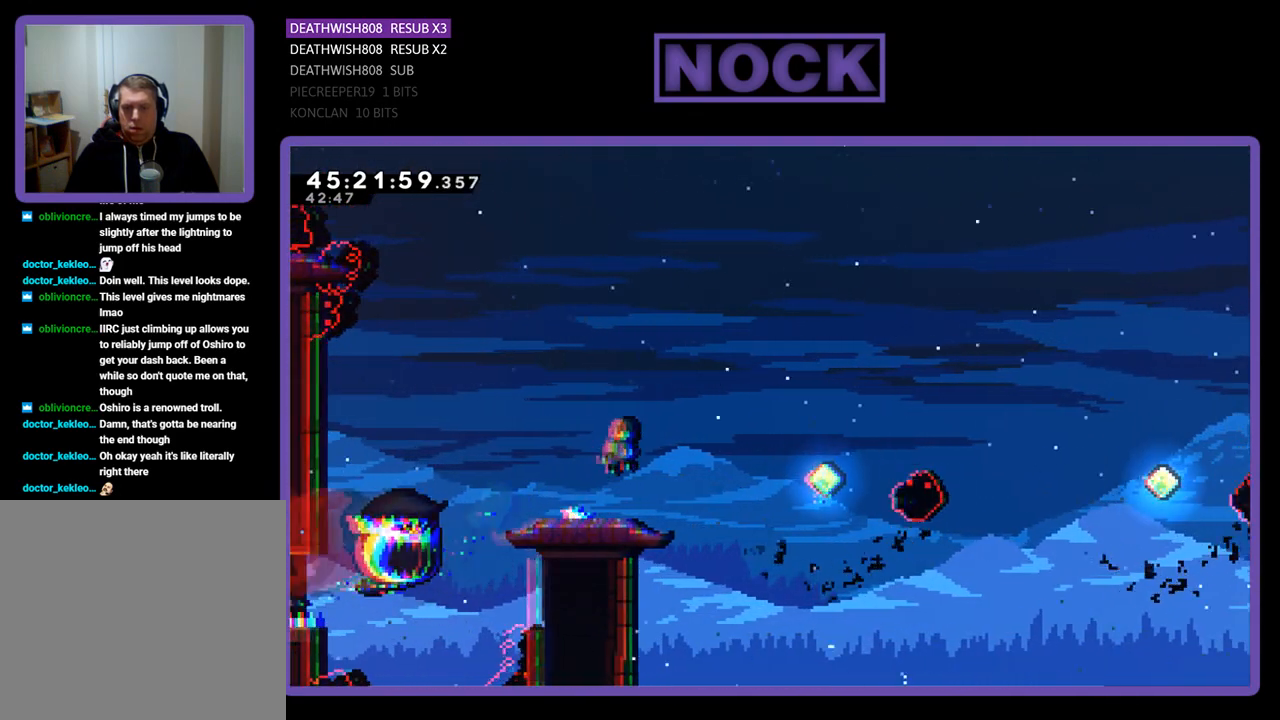
{"buttons": ["R2"], "events": [[300, "CROSS", "up"]]}
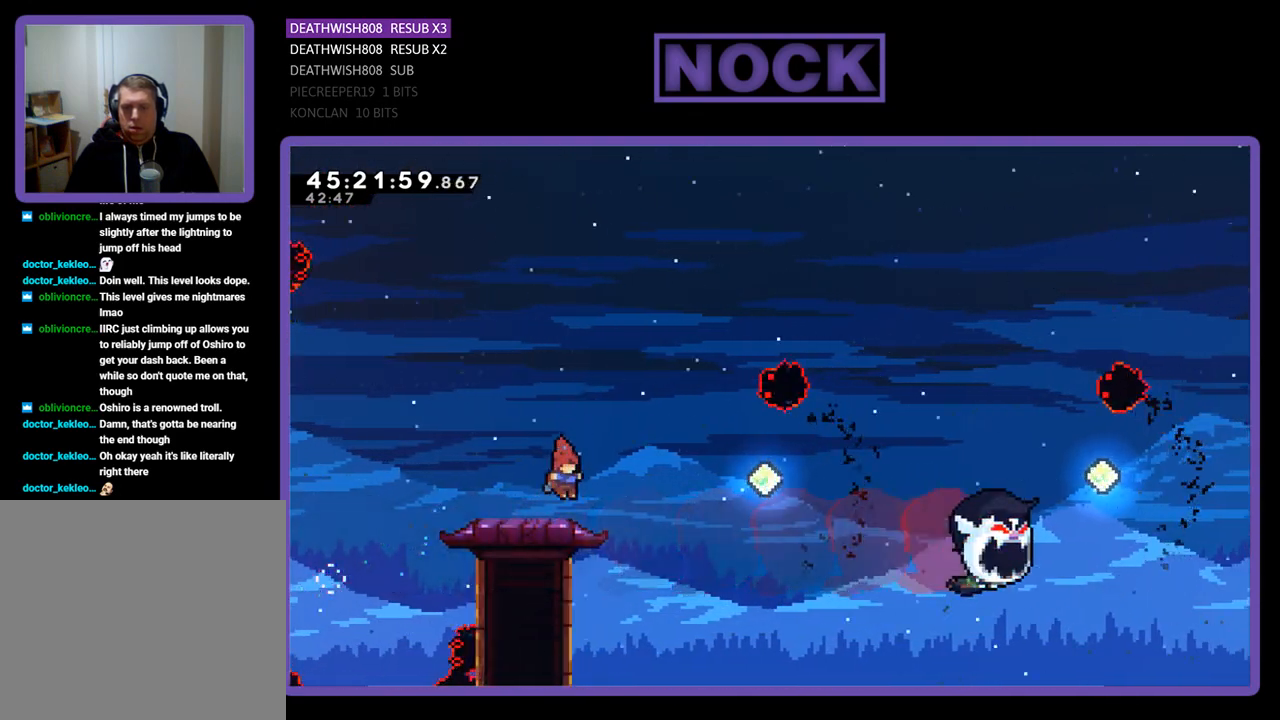
{"buttons": ["R2"], "events": [[333, "DPAD_LEFT", "down"], [433, "DPAD_LEFT", "up"]]}
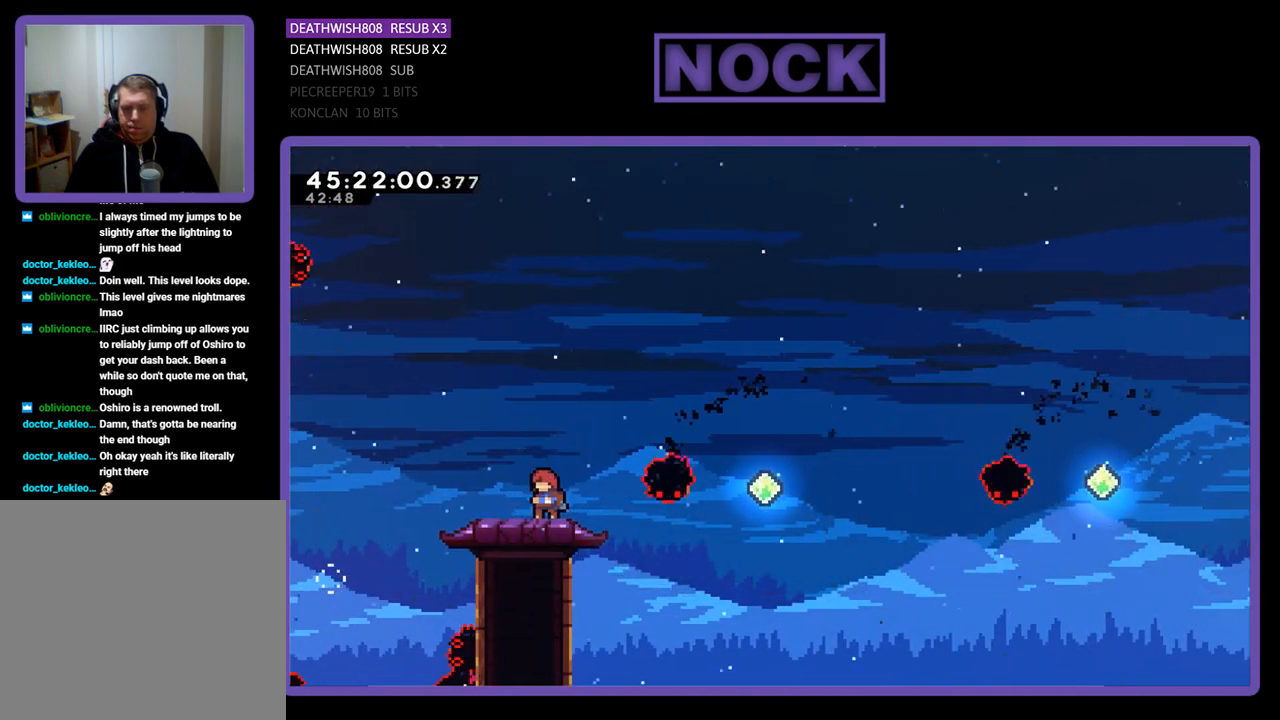
{"buttons": ["R2", "DPAD_RIGHT"], "events": [[333, "DPAD_RIGHT", "down"]]}
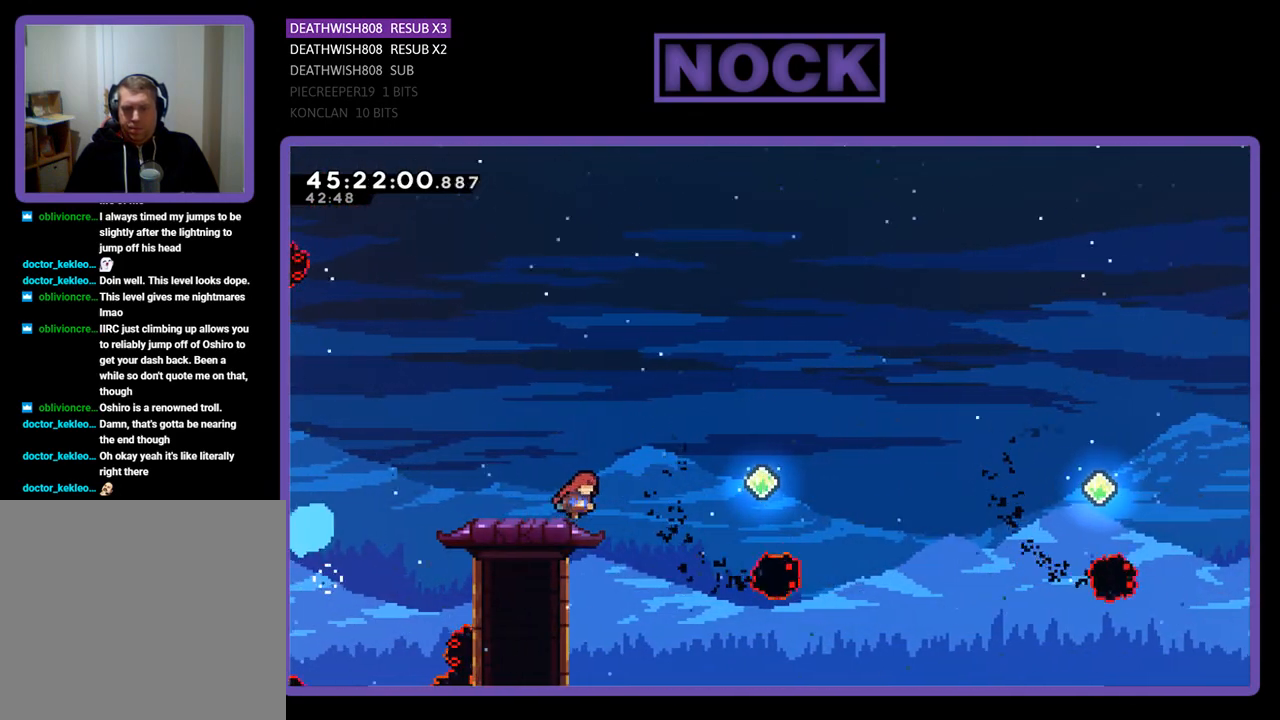
{"buttons": ["R2", "DPAD_RIGHT"], "events": [[33, "CROSS", "down"], [233, "DPAD_RIGHT", "up"], [367, "DPAD_RIGHT", "down"], [433, "CROSS", "up"]]}
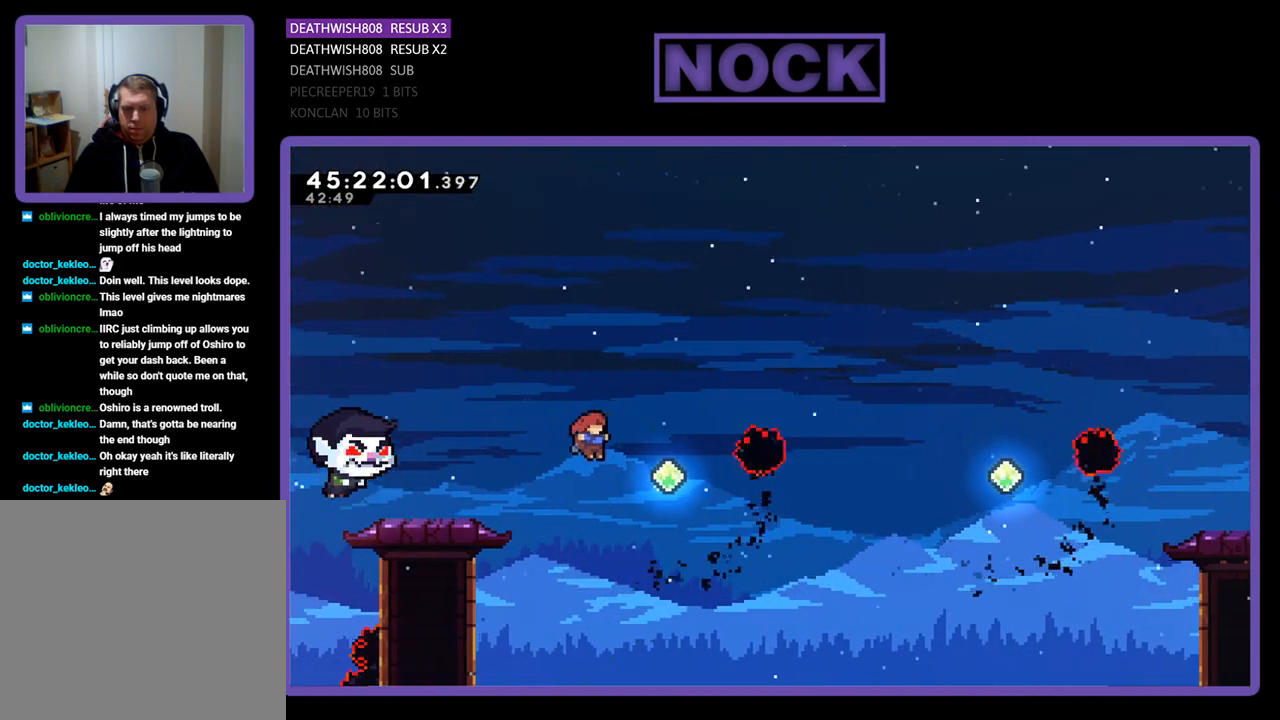
{"buttons": ["R2", "DPAD_UP", "DPAD_RIGHT"], "events": [[100, "CIRCLE", "down"], [433, "DPAD_UP", "down"], [467, "CIRCLE", "up"]]}
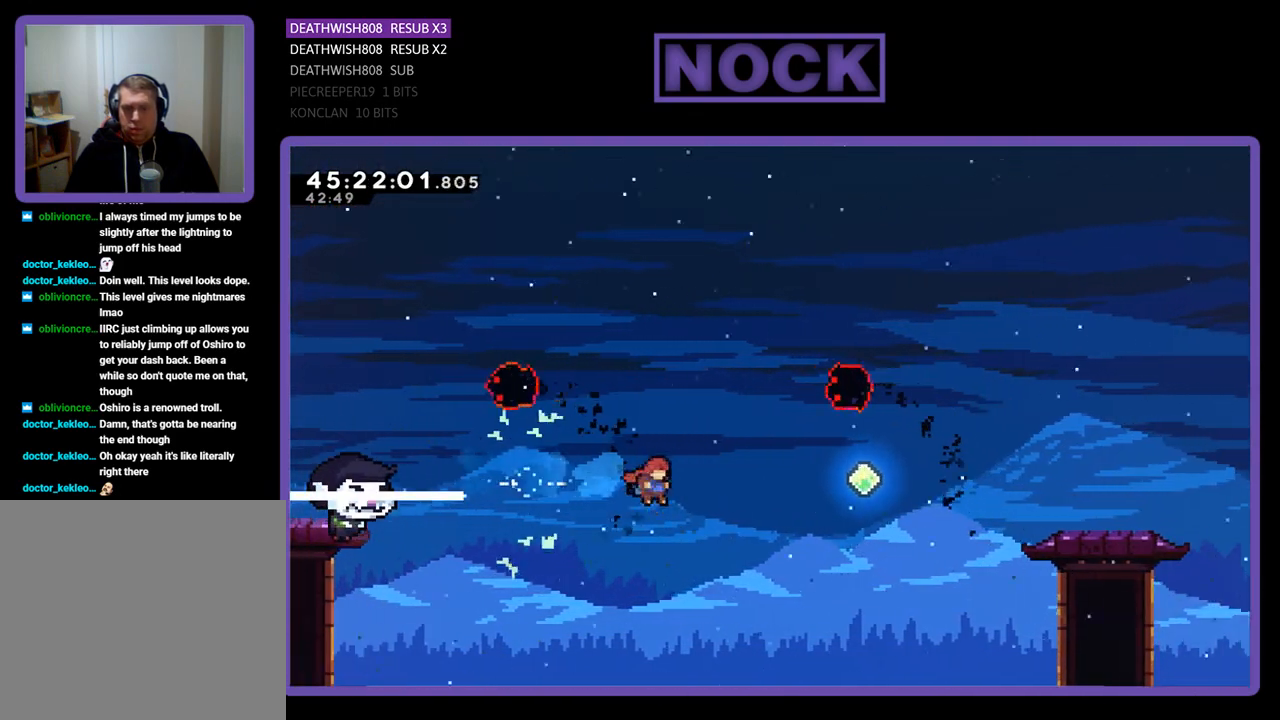
{"buttons": ["R2", "DPAD_UP", "DPAD_RIGHT"], "events": [[33, "CIRCLE", "down"], [467, "CIRCLE", "up"]]}
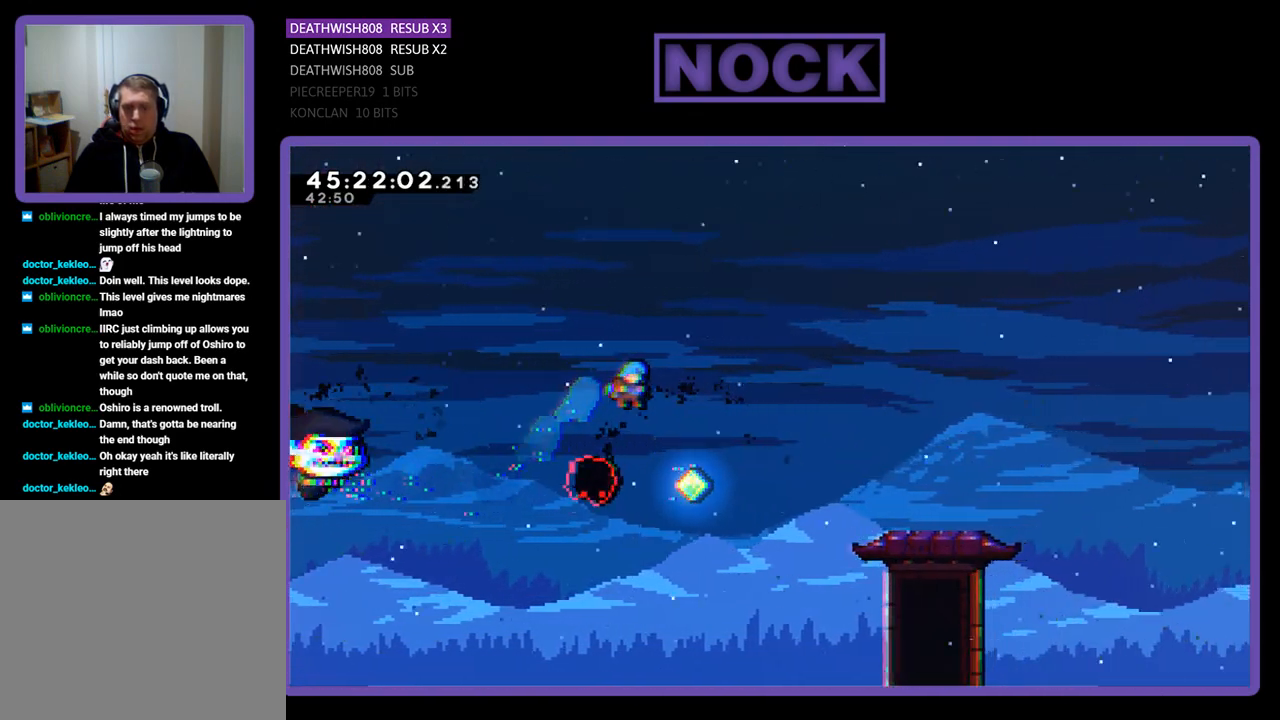
{"buttons": ["CIRCLE", "R2", "DPAD_UP", "DPAD_RIGHT"], "events": [[200, "DPAD_UP", "up"], [267, "CIRCLE", "down"], [267, "DPAD_UP", "down"]]}
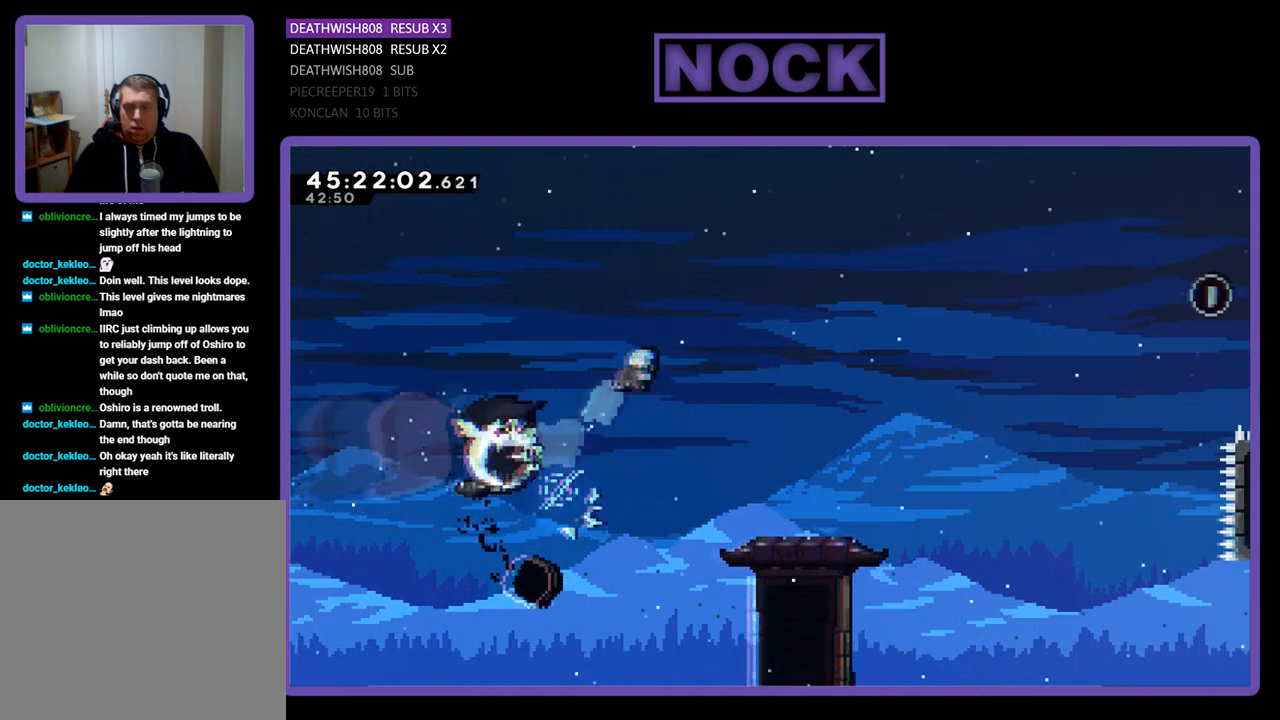
{"buttons": ["R2", "DPAD_UP", "DPAD_RIGHT"], "events": [[300, "CIRCLE", "up"]]}
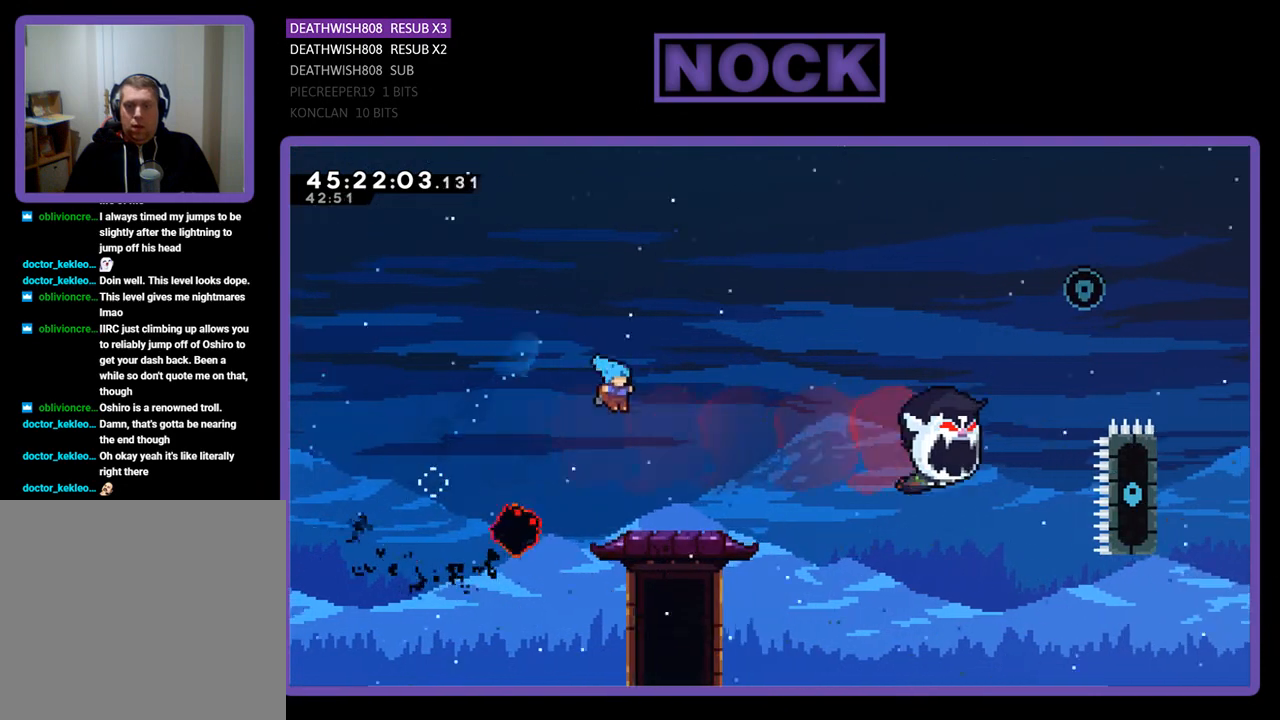
{"buttons": ["R2"], "events": [[33, "DPAD_UP", "up"], [233, "DPAD_RIGHT", "up"]]}